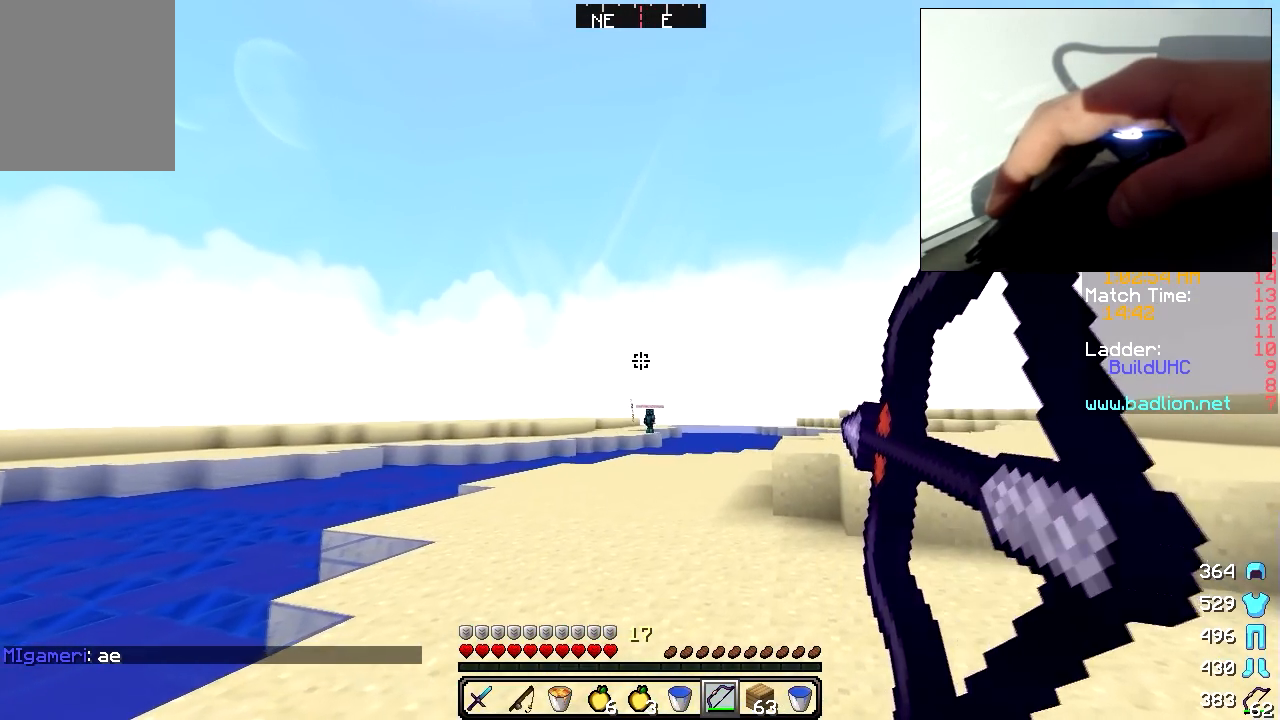
Gameplay with keyboard and mouse; each line is a JSON object with the keys and mouse buttons held at the frame after it. "events" lists presses ("down") and releases ("up") of "a", "d", "s", "w", "mouse_left" and "mouse_right" between this image and that frame as [ms after this image, input, new state], when the widget could be followed in between. "mouse_left", "mouse_right" = the "left", "right" buttons of the "mouse" list. No other keys are recorded. Fast repeated clicks can show as one long hold. Mouse movement is not recorded. Not read: other_keys.
{"keys": ["d", "w"], "mouse": ["left", "right"], "events": []}
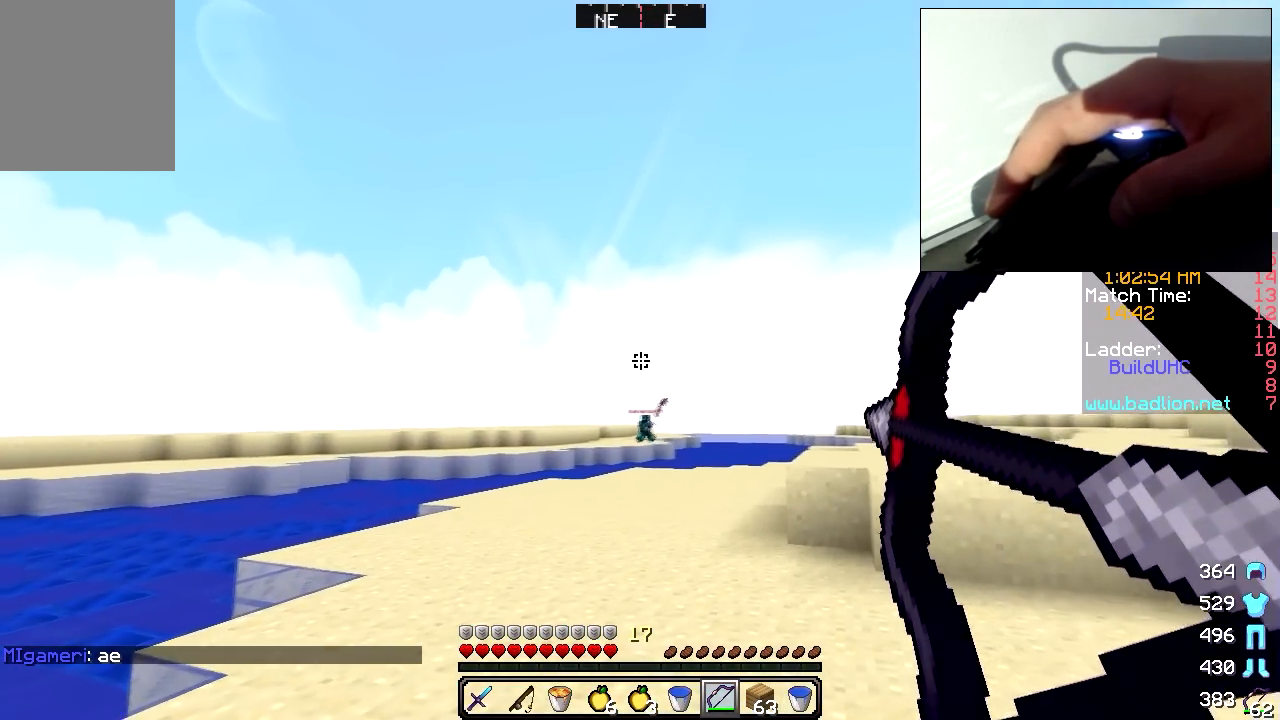
{"keys": ["a"], "mouse": ["left", "right"], "events": [[200, "mouse_left", "up"], [200, "mouse_right", "up"], [283, "mouse_left", "down"], [283, "mouse_right", "down"], [300, "w", "up"], [350, "d", "up"], [383, "a", "down"]]}
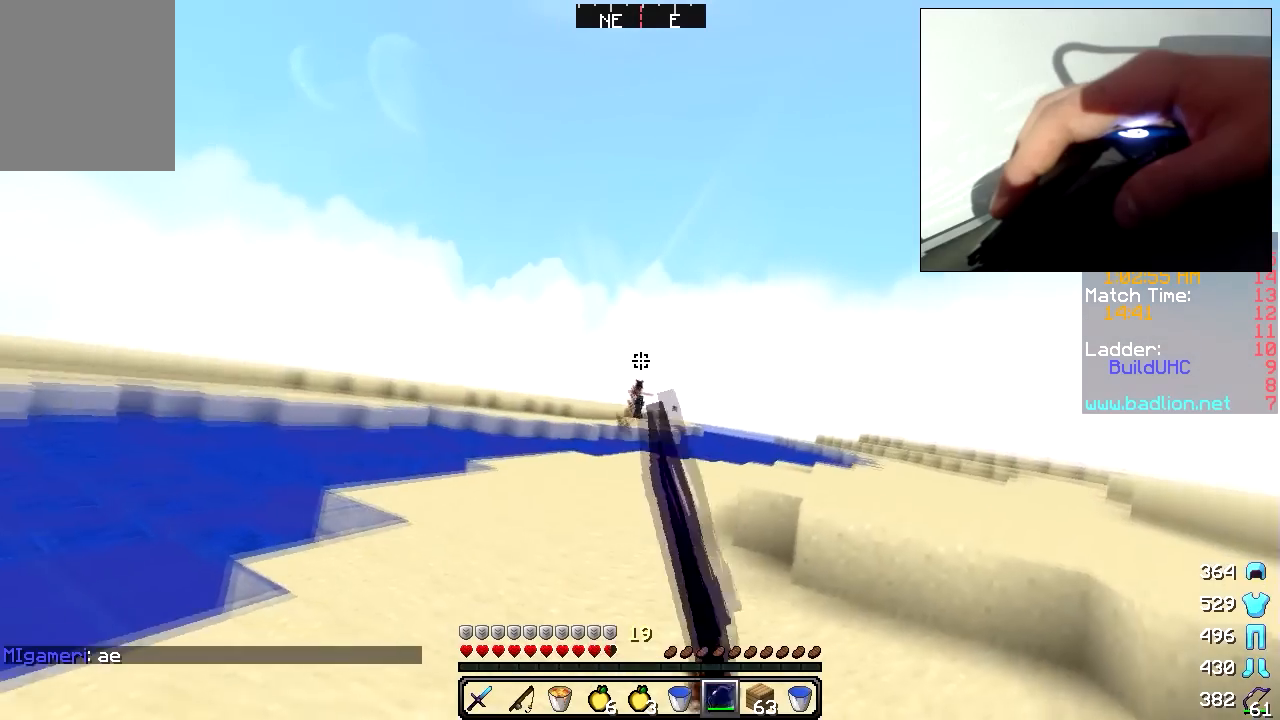
{"keys": ["a", "w"], "mouse": ["left", "right"], "events": [[133, "w", "down"]]}
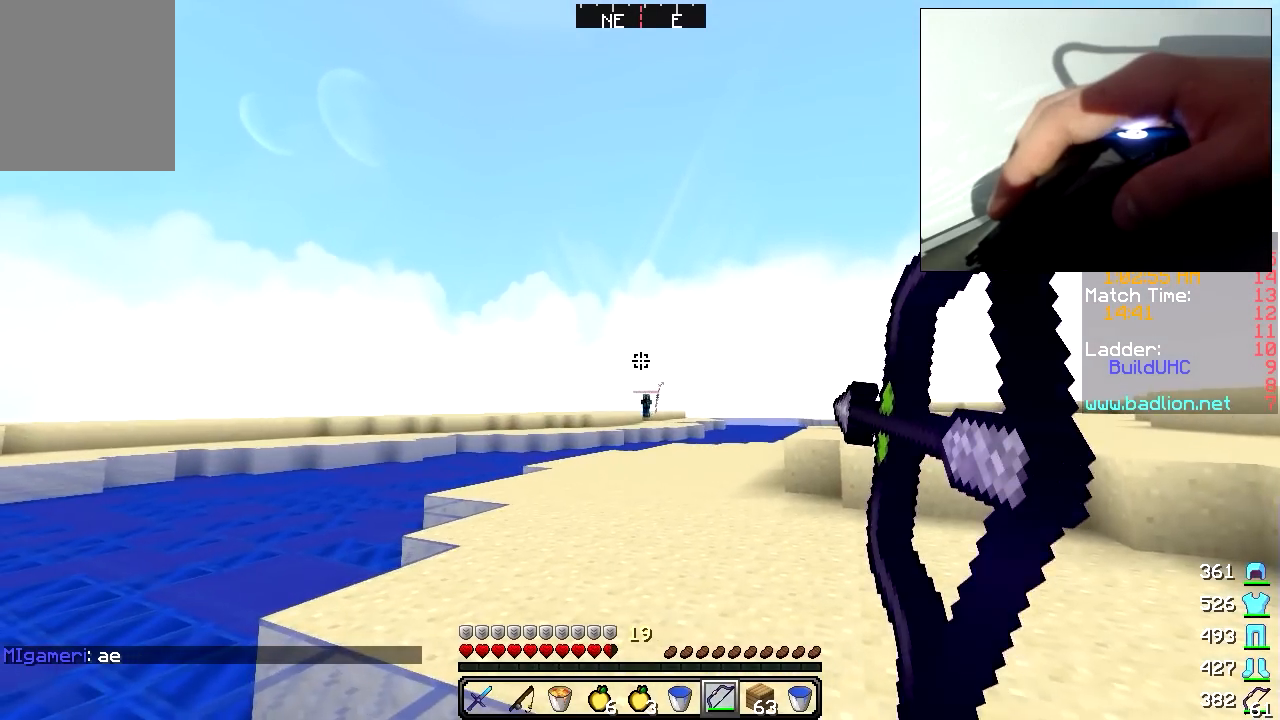
{"keys": ["a", "w"], "mouse": ["left", "right"], "events": []}
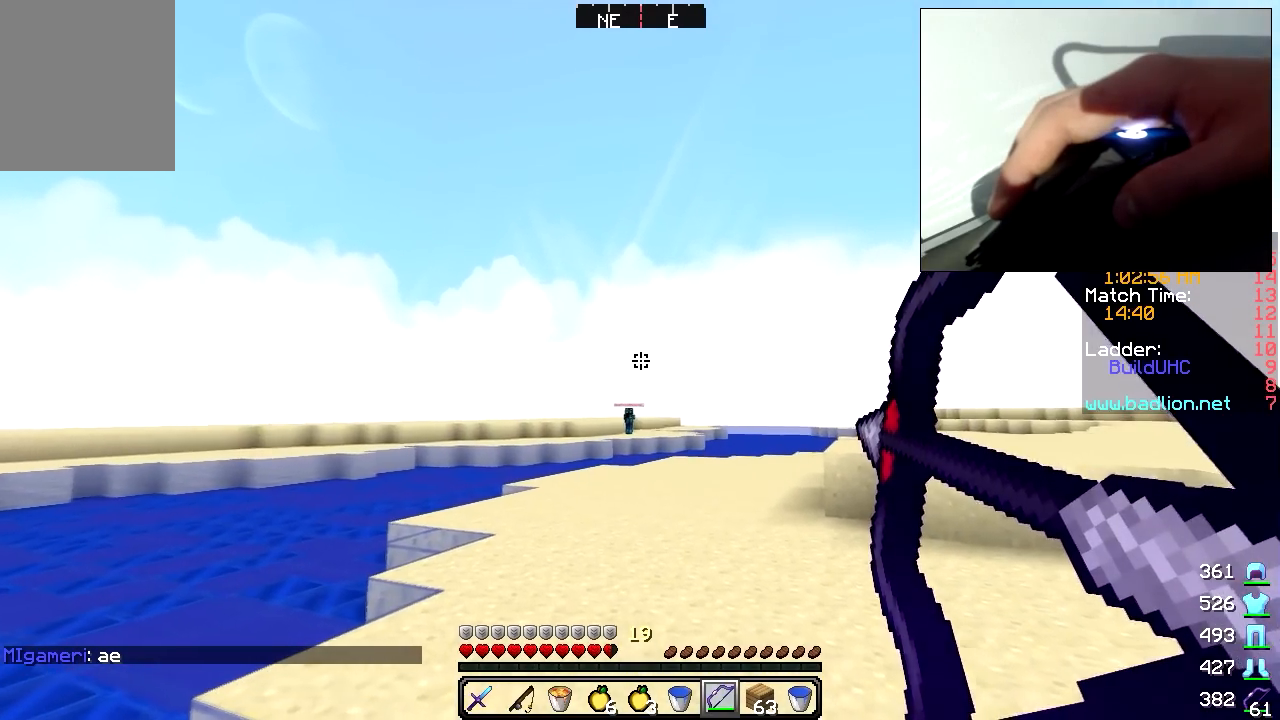
{"keys": ["a"], "mouse": ["left", "right"], "events": [[50, "w", "up"]]}
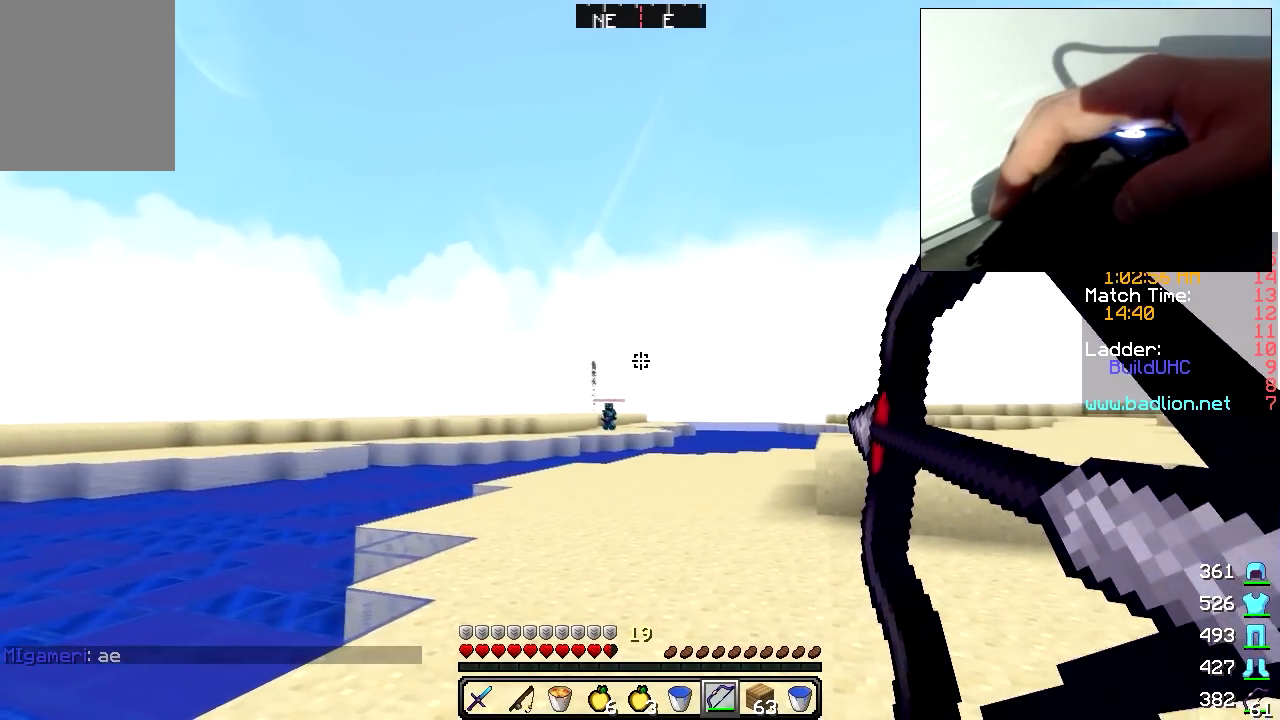
{"keys": ["d", "w"], "mouse": ["left", "right"], "events": [[100, "mouse_left", "up"], [100, "mouse_right", "up"], [133, "d", "down"], [133, "mouse_left", "down"], [133, "w", "down"], [150, "a", "up"], [200, "mouse_right", "down"]]}
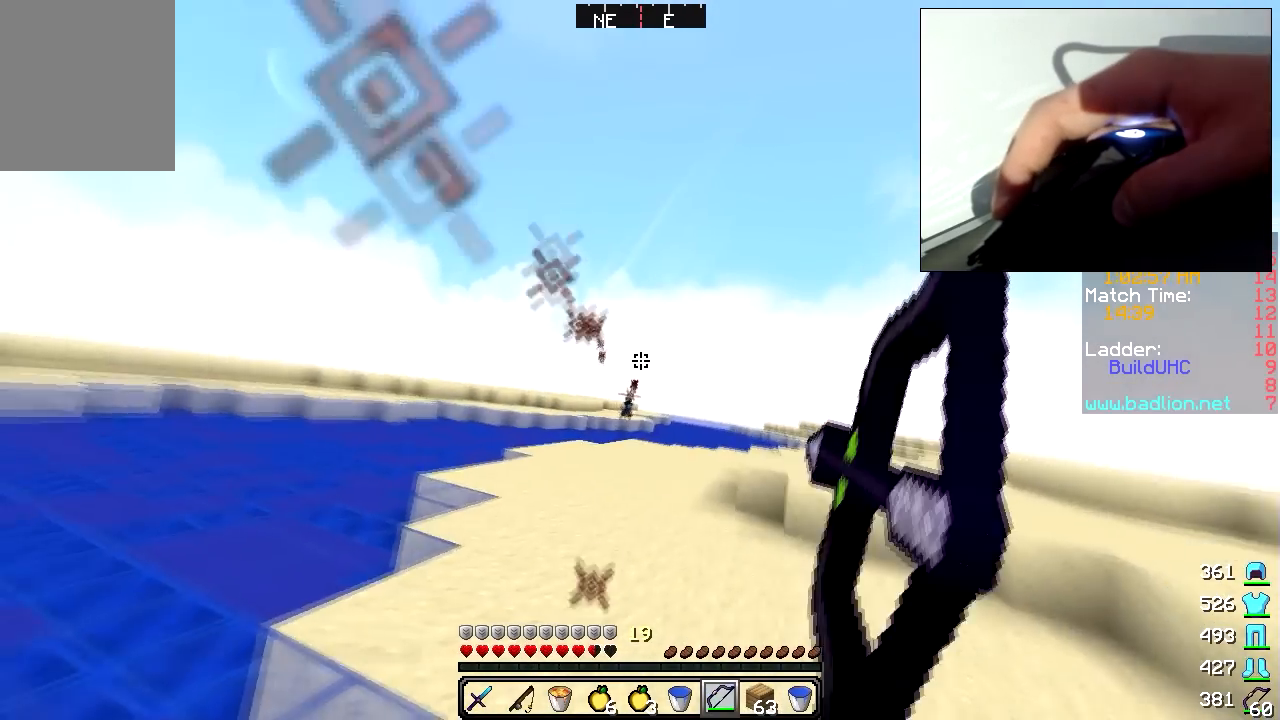
{"keys": ["d", "w"], "mouse": ["left", "right"], "events": []}
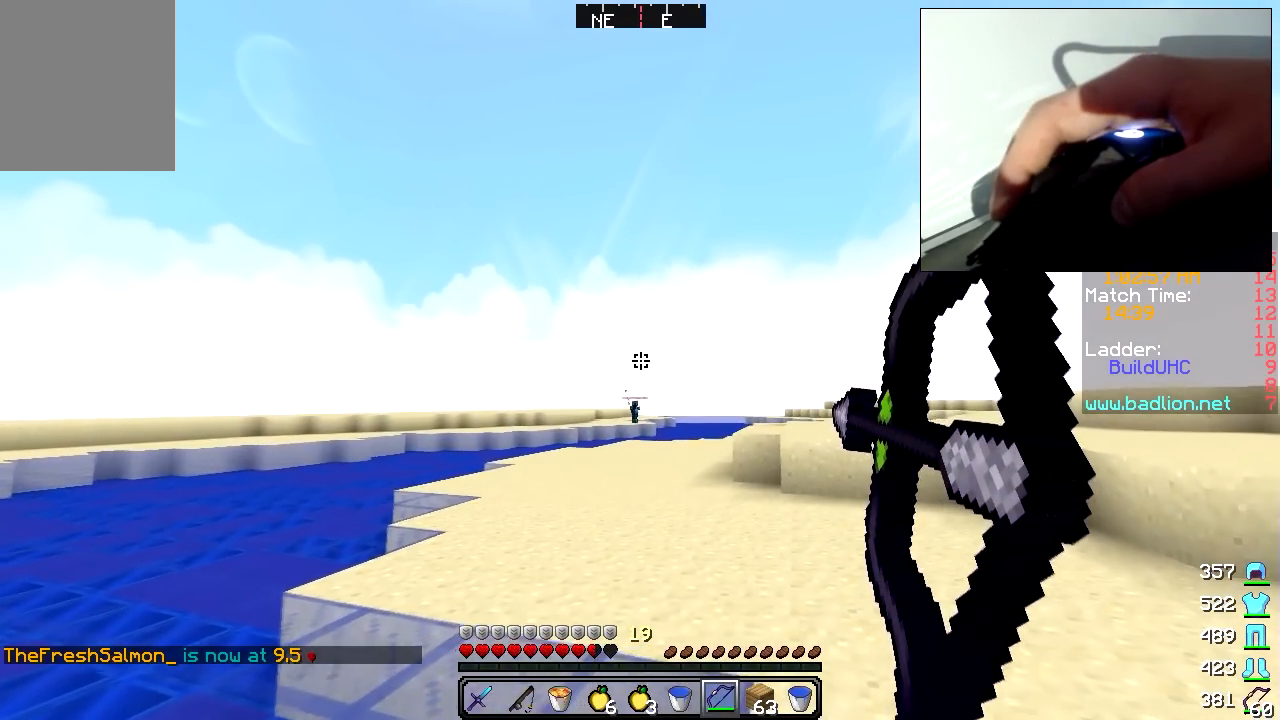
{"keys": ["d", "w"], "mouse": ["left", "right"], "events": [[350, "mouse_left", "up"], [350, "mouse_right", "up"], [433, "mouse_left", "down"], [433, "mouse_right", "down"]]}
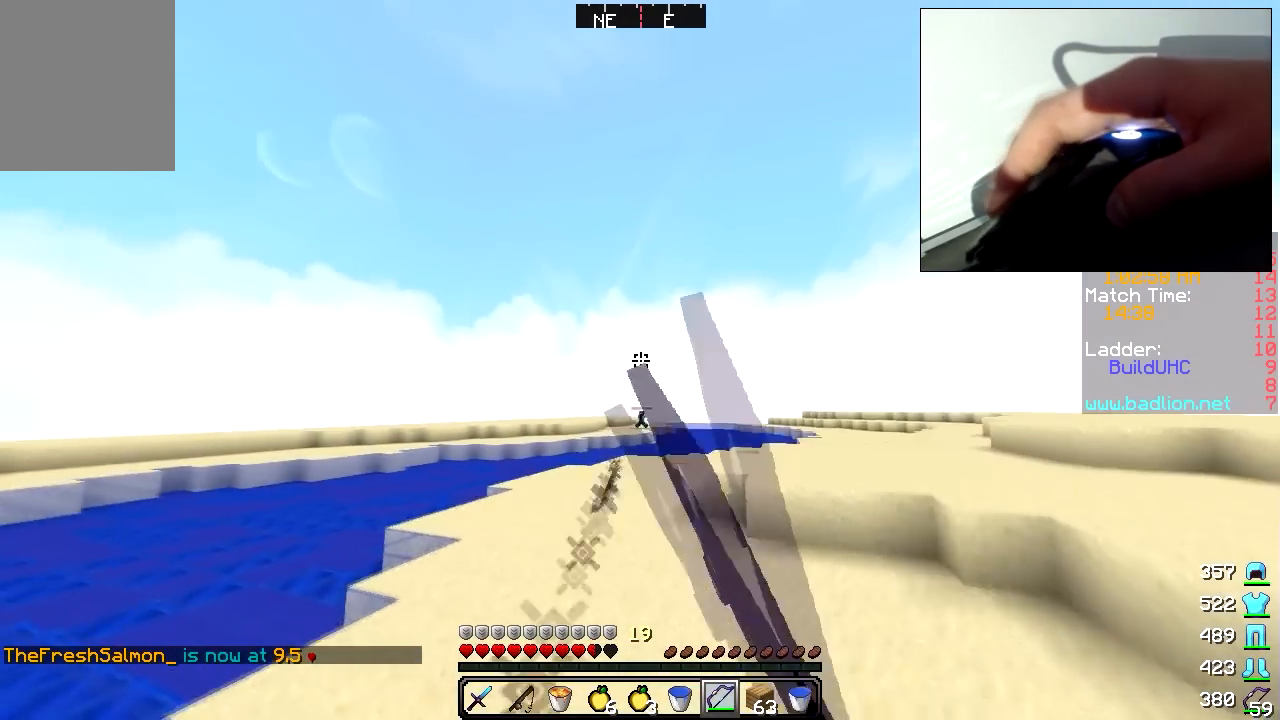
{"keys": ["d", "w"], "mouse": ["left", "right"], "events": [[50, "w", "up"], [433, "w", "down"]]}
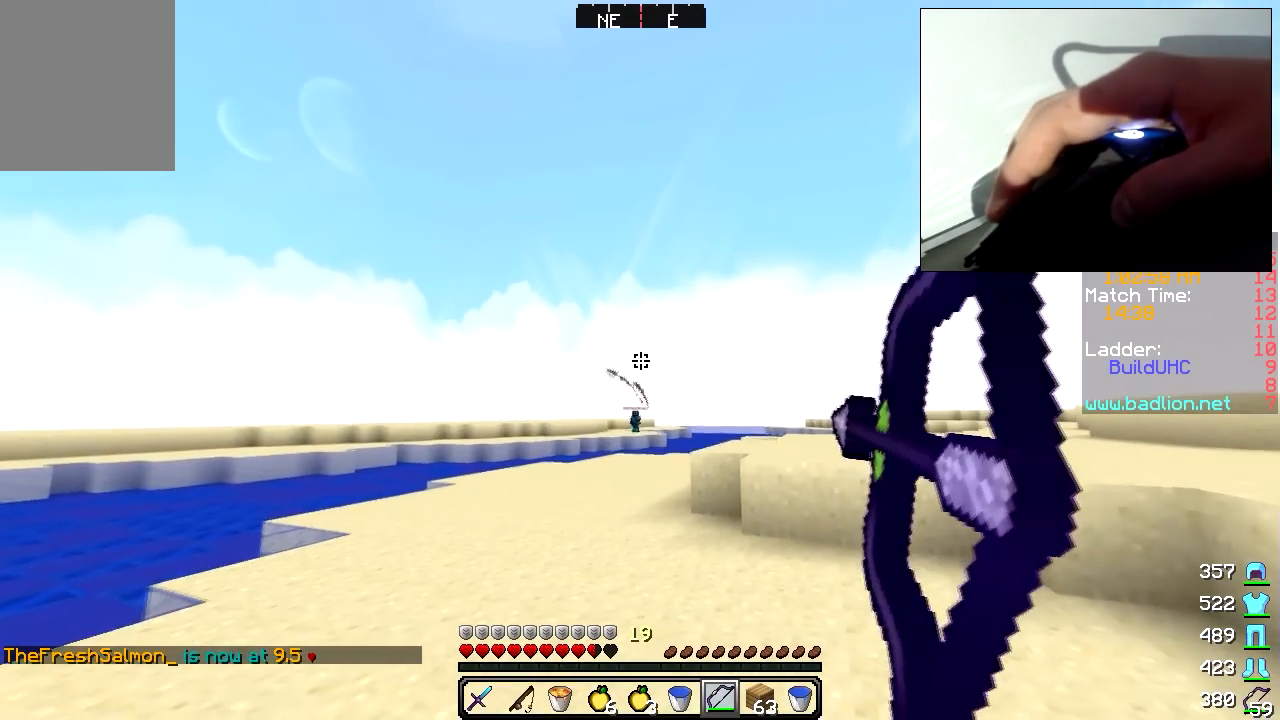
{"keys": ["d", "w"], "mouse": ["left", "right"], "events": []}
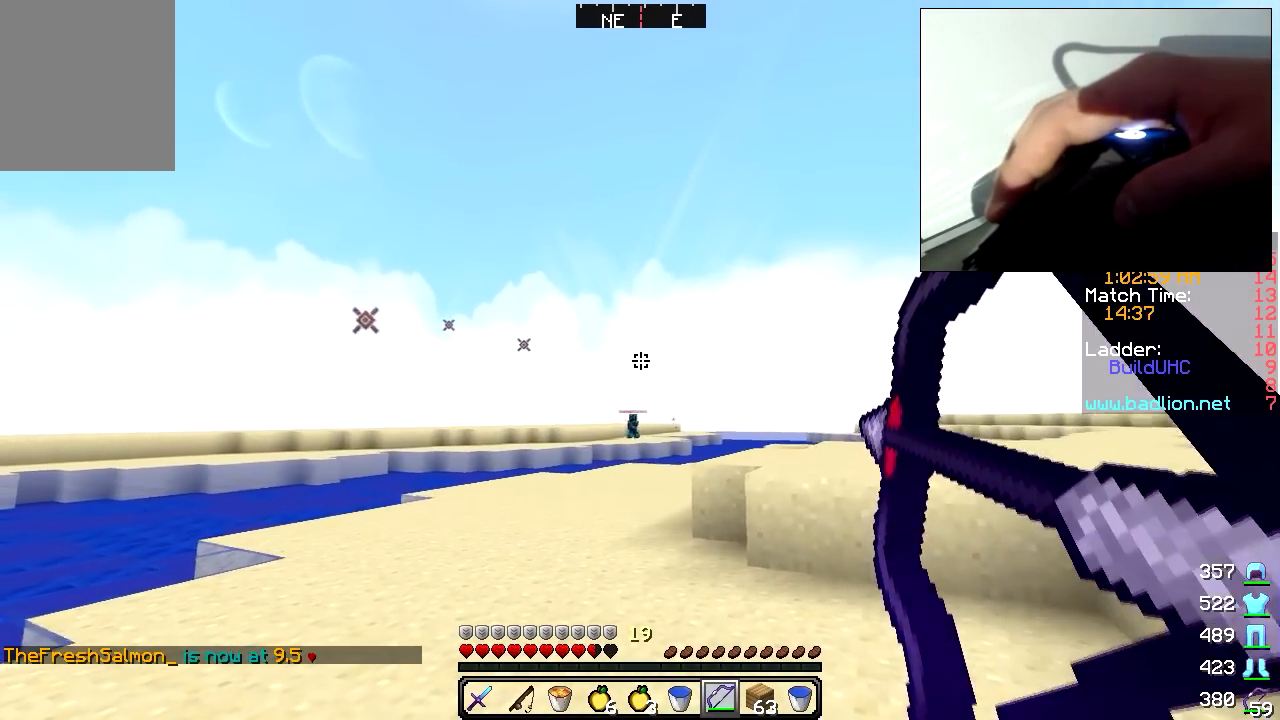
{"keys": ["d", "w"], "mouse": [], "events": [[100, "mouse_left", "up"], [100, "mouse_right", "up"], [183, "mouse_right", "down"], [300, "mouse_right", "up"]]}
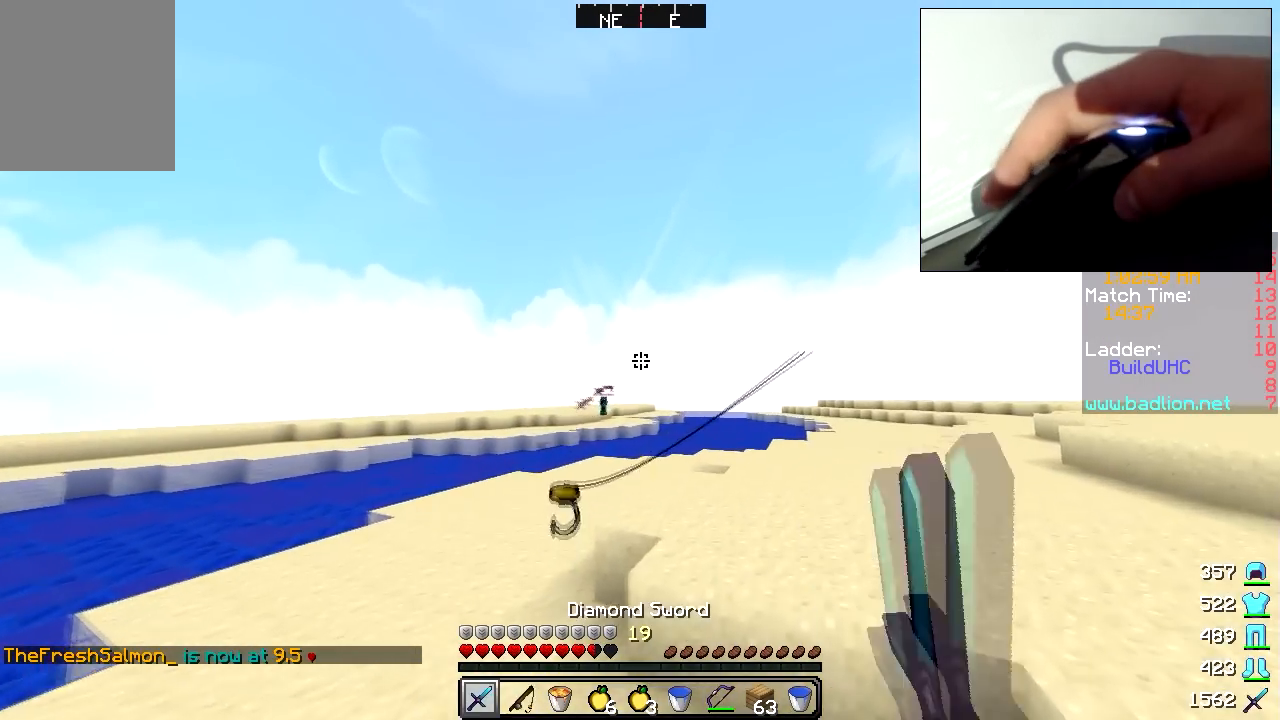
{"keys": ["w"], "mouse": [], "events": [[83, "mouse_right", "down"], [200, "mouse_right", "up"], [350, "d", "up"]]}
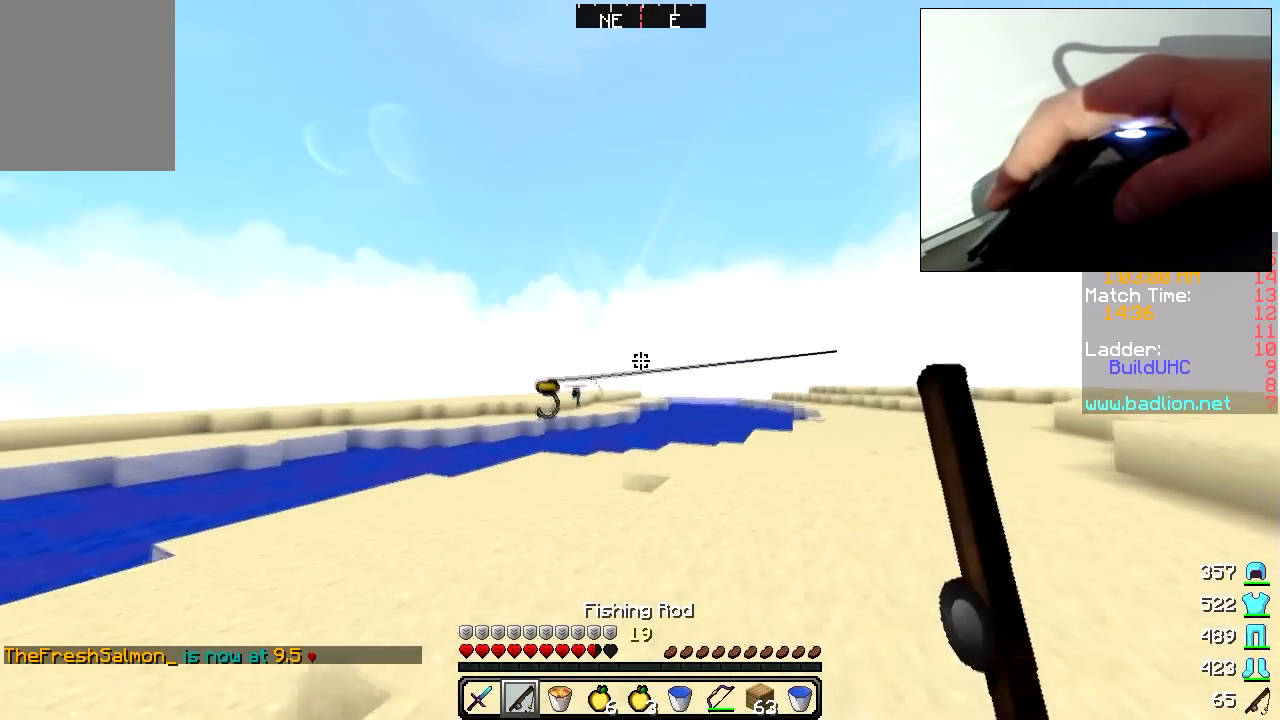
{"keys": ["w"], "mouse": ["left", "right"], "events": [[333, "mouse_right", "down"], [383, "mouse_left", "down"]]}
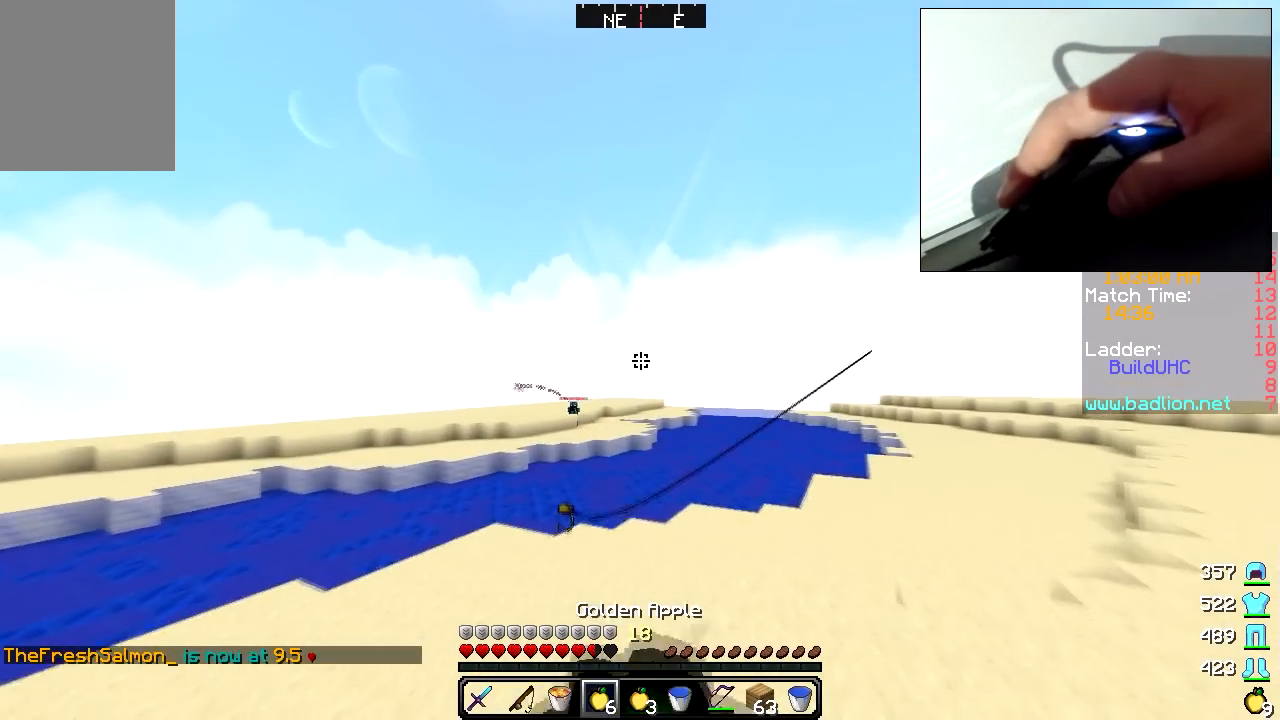
{"keys": ["a", "w"], "mouse": ["left", "right"], "events": [[183, "a", "down"]]}
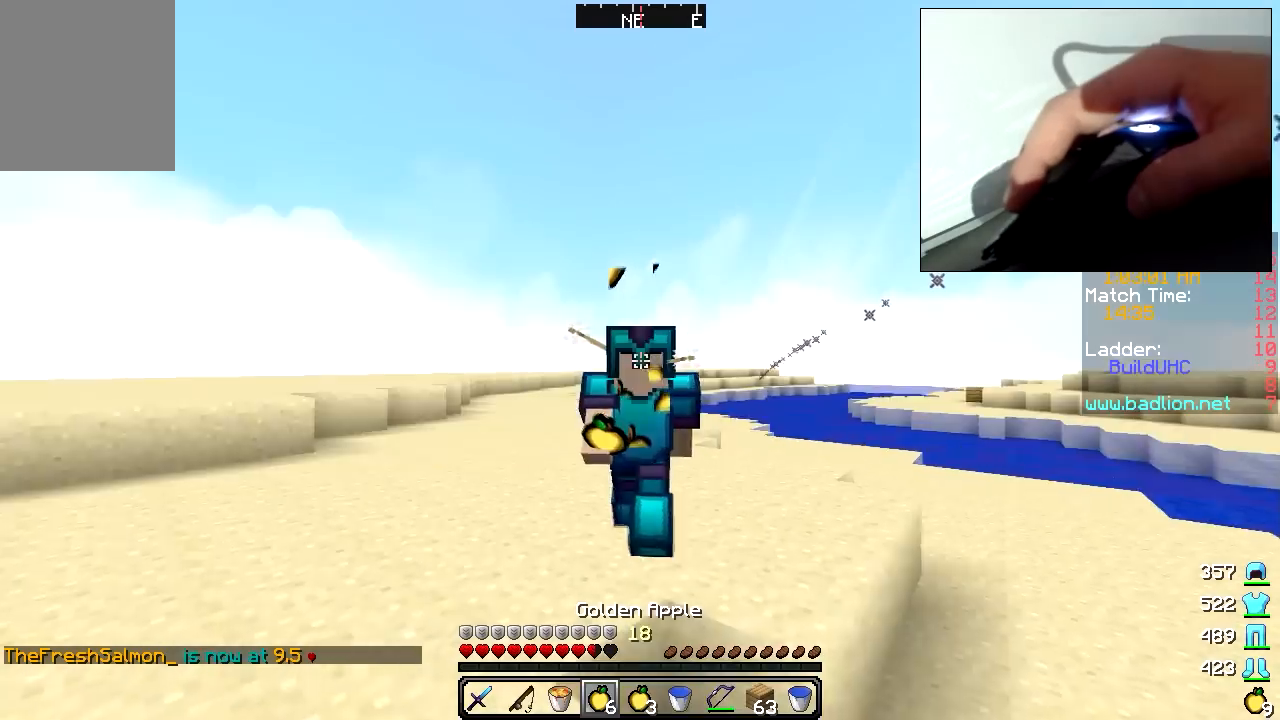
{"keys": ["w"], "mouse": ["left", "right"], "events": [[300, "a", "up"], [450, "w", "up"], [483, "w", "down"]]}
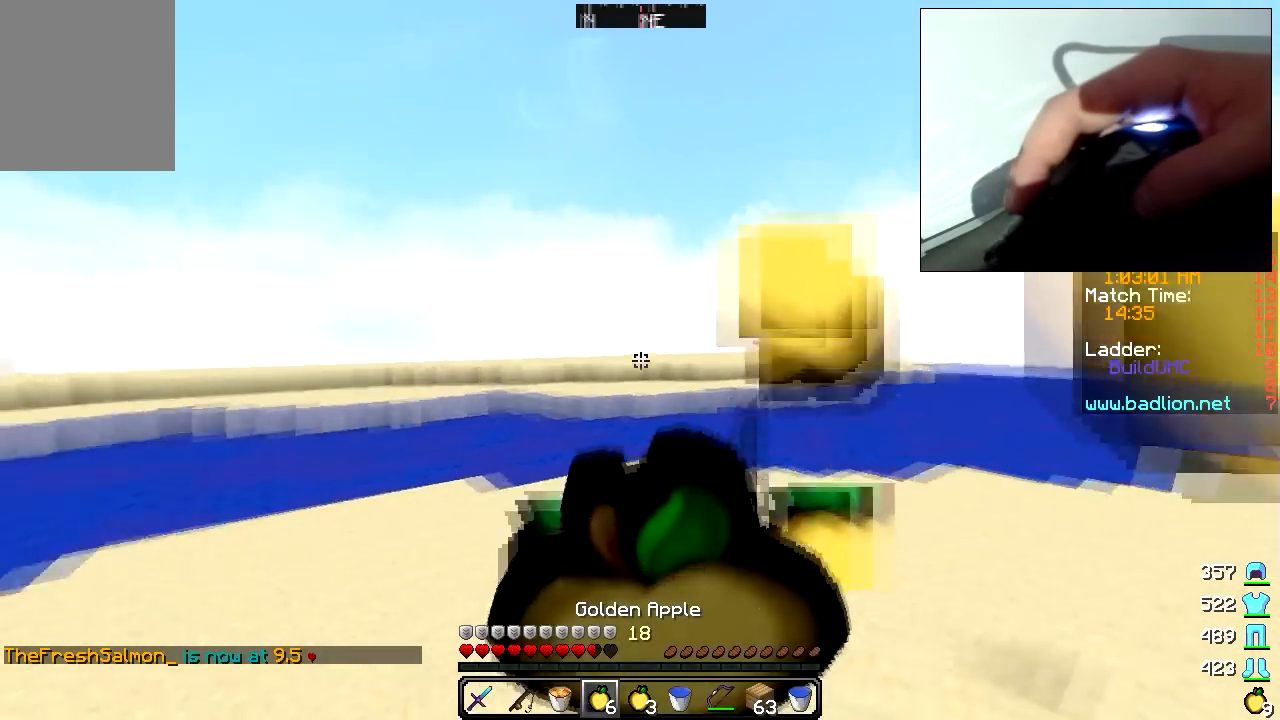
{"keys": ["a", "w"], "mouse": ["left", "right"], "events": [[133, "a", "down"]]}
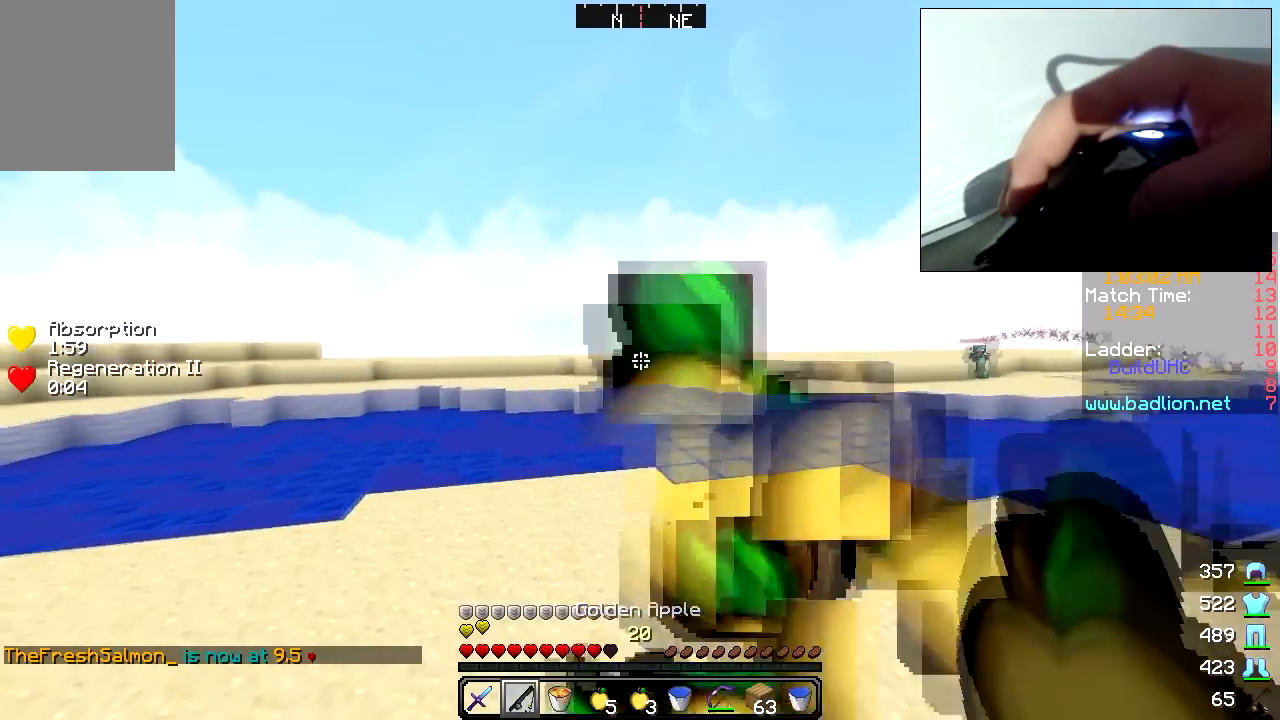
{"keys": ["w"], "mouse": [], "events": [[50, "mouse_left", "up"], [50, "mouse_right", "up"], [83, "mouse_right", "down"], [150, "mouse_right", "up"], [200, "a", "up"], [433, "mouse_right", "down"], [500, "mouse_right", "up"]]}
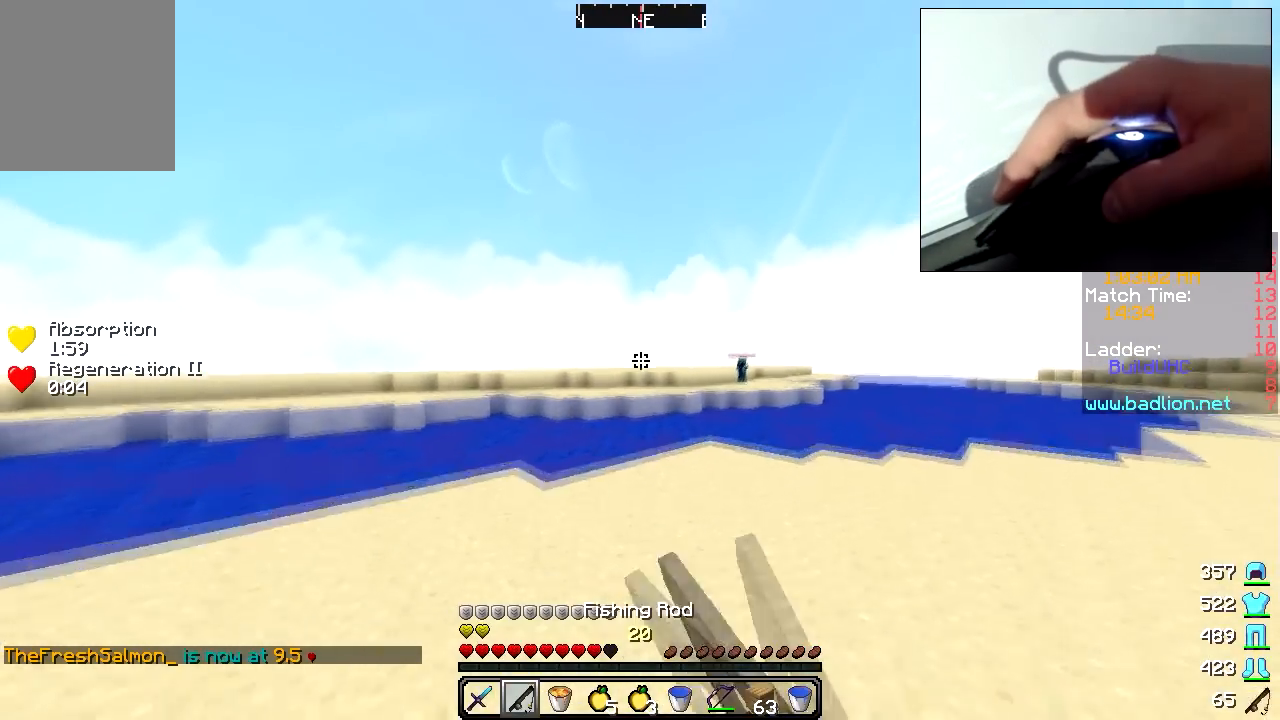
{"keys": ["w"], "mouse": [], "events": [[283, "mouse_right", "down"], [350, "mouse_right", "up"]]}
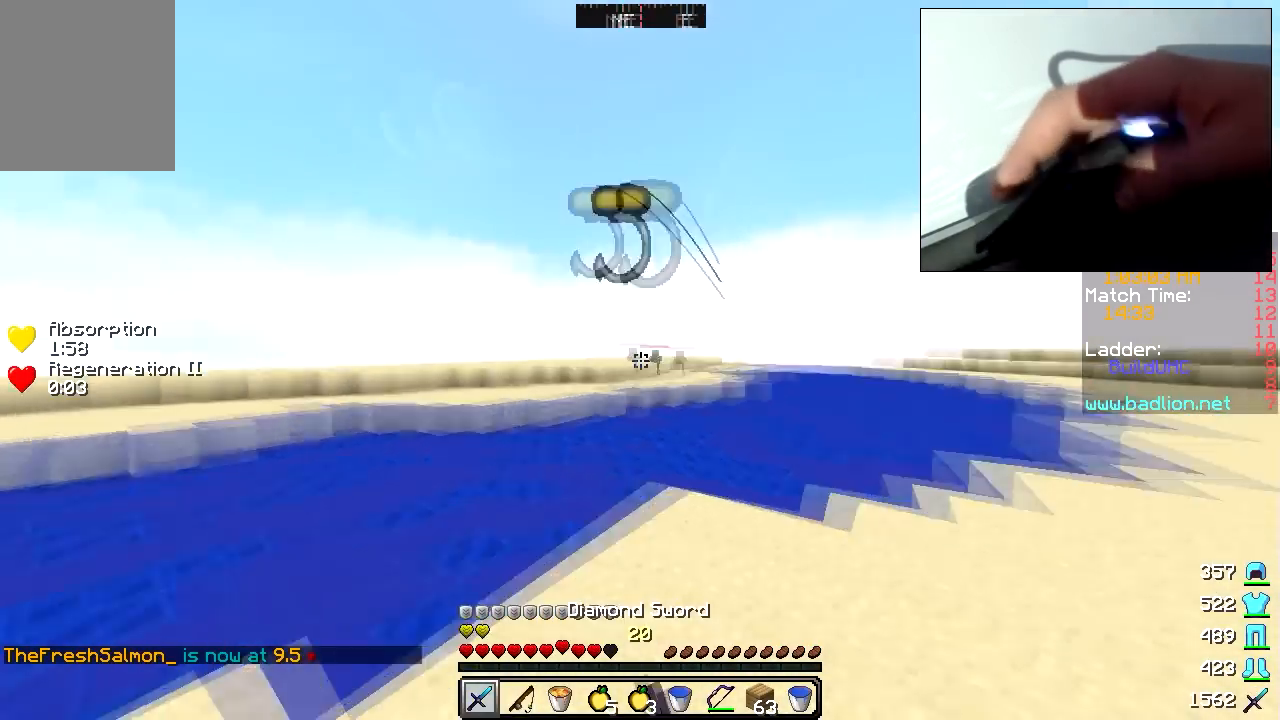
{"keys": ["w"], "mouse": [], "events": [[183, "mouse_right", "down"], [250, "mouse_right", "up"]]}
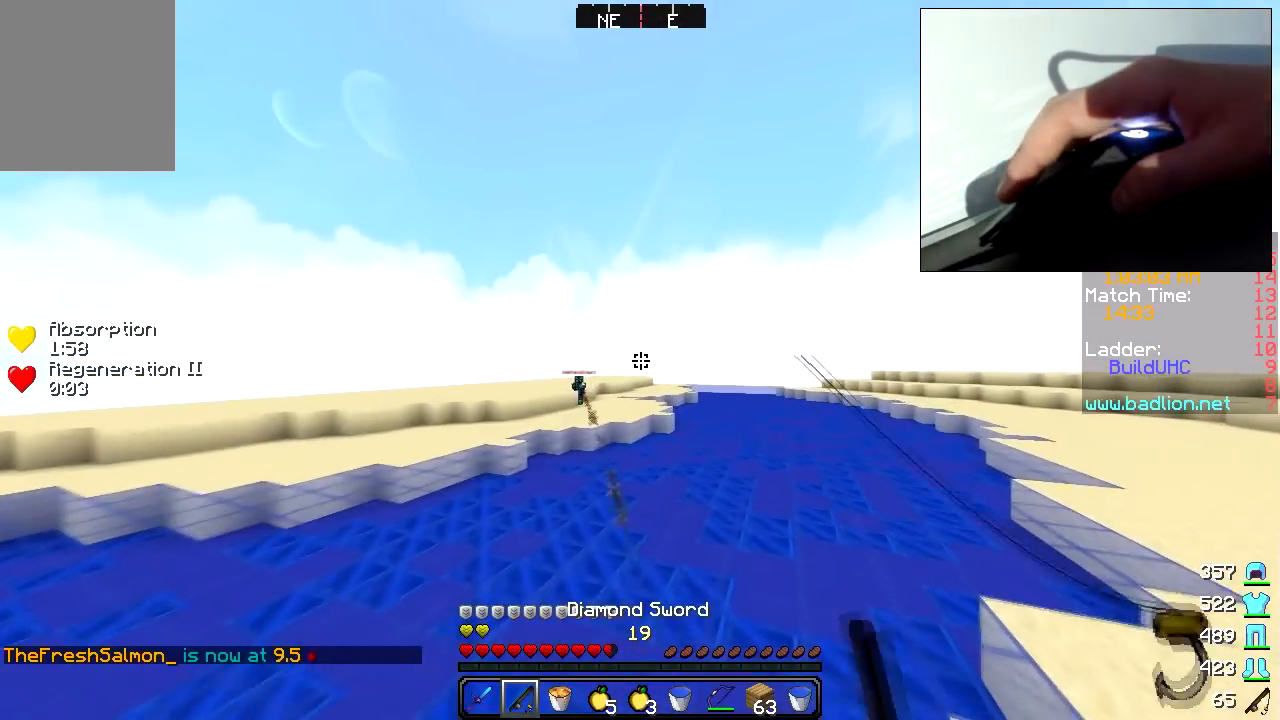
{"keys": ["w"], "mouse": ["right"], "events": [[83, "mouse_right", "down"], [200, "mouse_right", "up"], [433, "mouse_right", "down"]]}
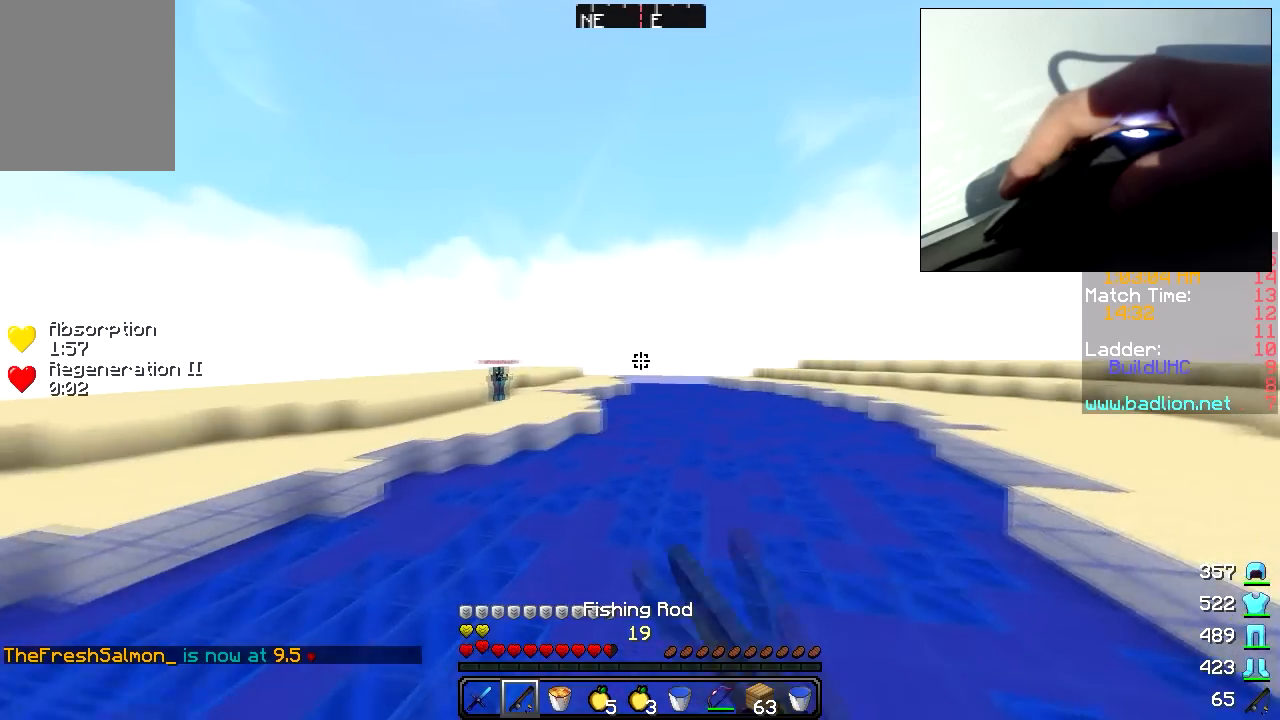
{"keys": ["w"], "mouse": [], "events": [[100, "mouse_right", "up"]]}
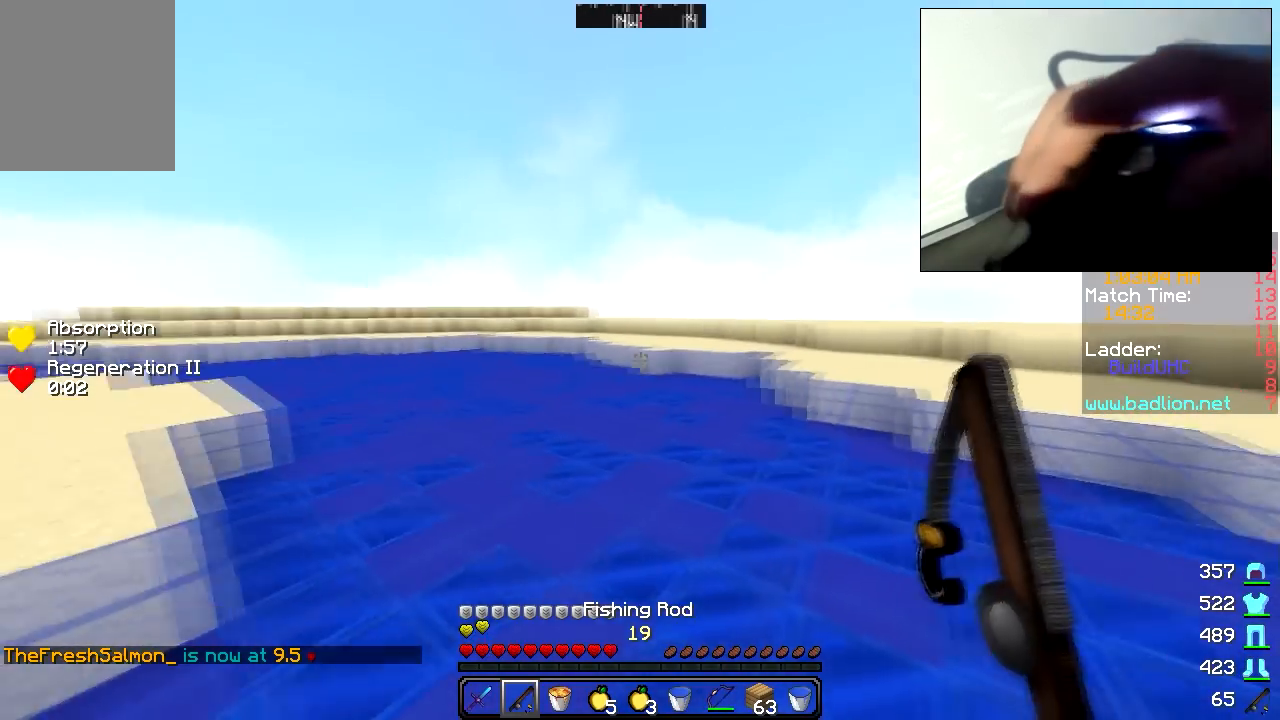
{"keys": ["w"], "mouse": ["right"], "events": [[83, "mouse_right", "down"], [150, "mouse_right", "up"], [383, "mouse_right", "down"], [450, "mouse_right", "up"], [483, "mouse_right", "down"]]}
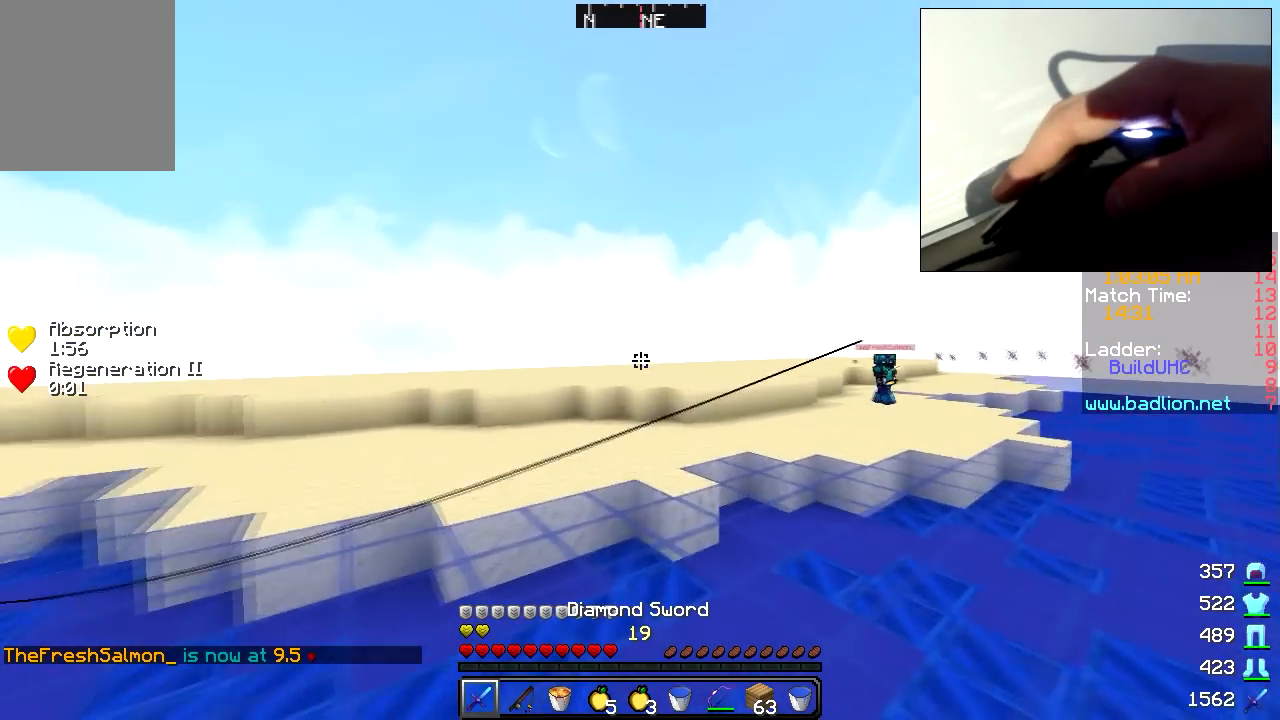
{"keys": ["w"], "mouse": [], "events": [[50, "mouse_right", "up"], [283, "mouse_right", "down"], [350, "mouse_right", "up"]]}
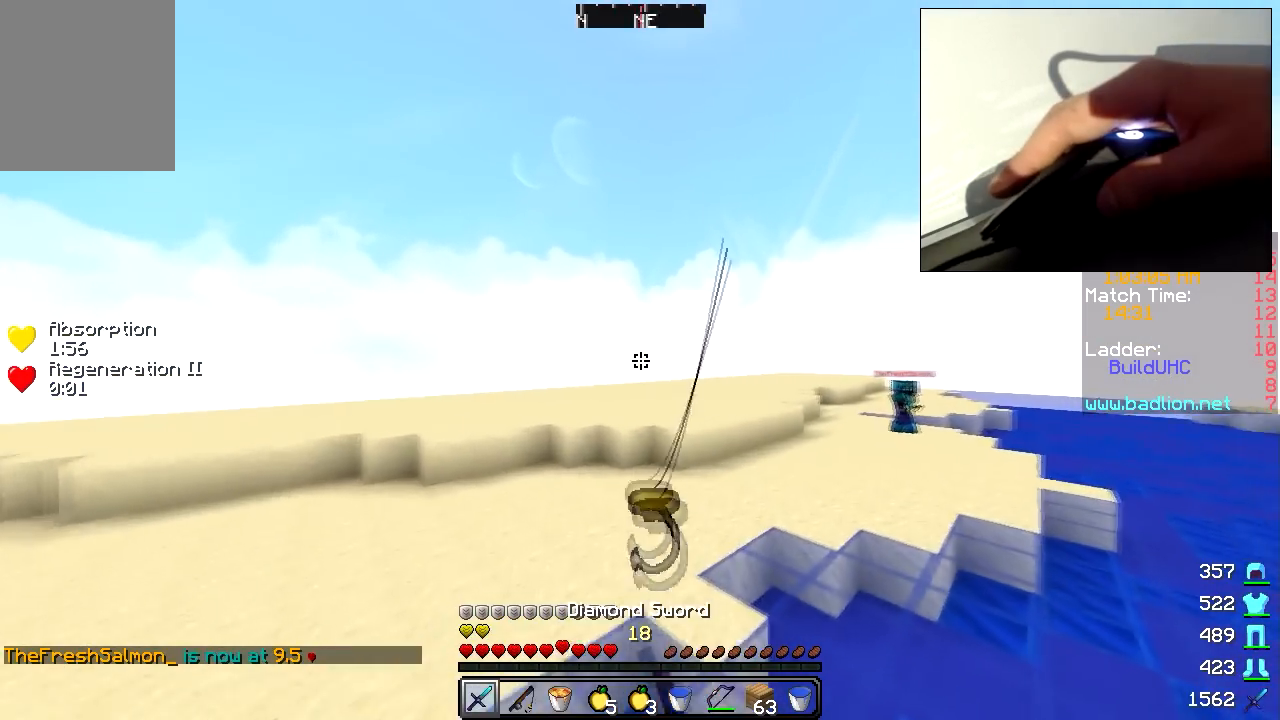
{"keys": ["w"], "mouse": [], "events": [[183, "mouse_right", "down"], [250, "mouse_right", "up"]]}
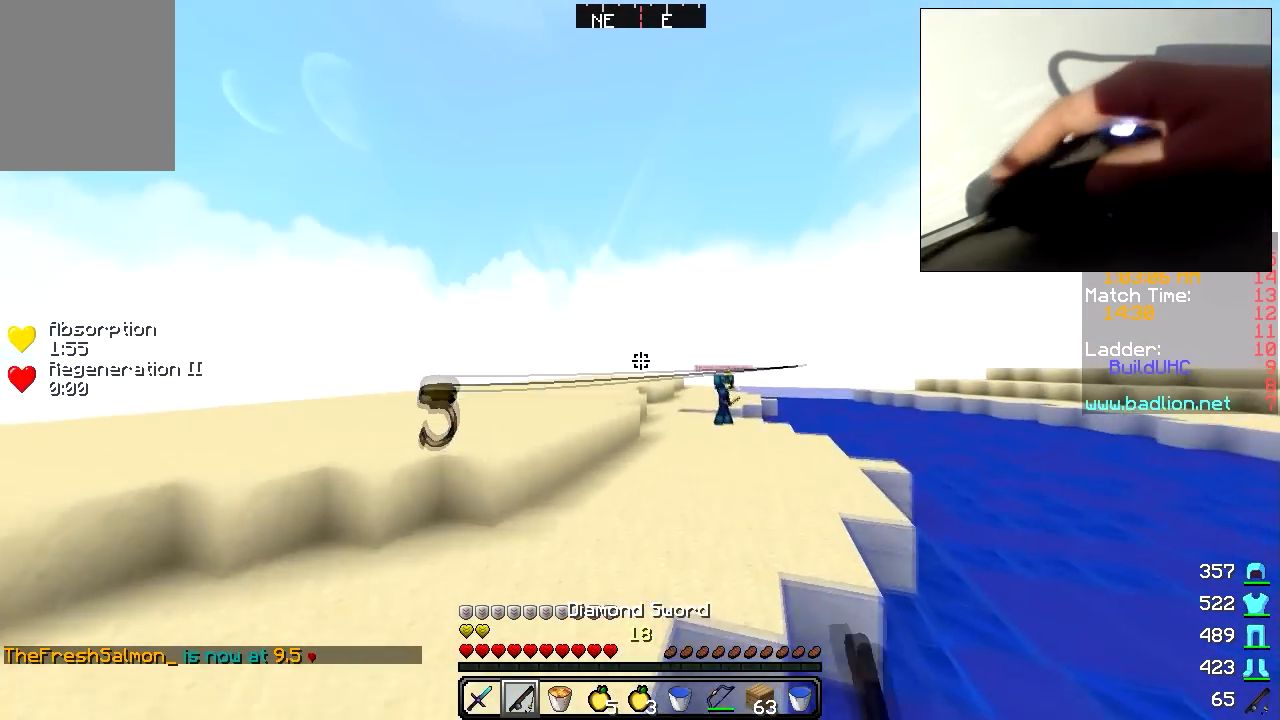
{"keys": ["d", "w"], "mouse": [], "events": [[33, "mouse_right", "down"], [150, "mouse_right", "up"], [333, "d", "down"], [383, "mouse_left", "down"], [450, "mouse_left", "up"]]}
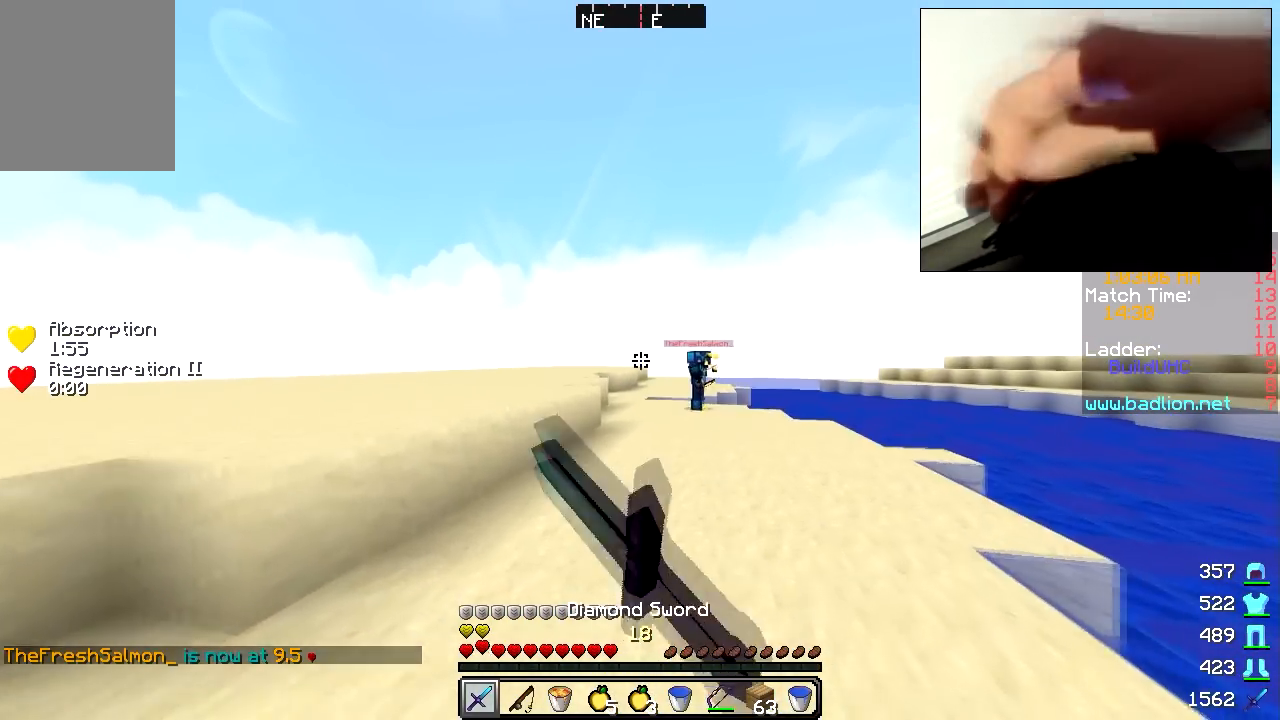
{"keys": ["d", "w"], "mouse": ["left"], "events": [[33, "mouse_left", "down"], [100, "mouse_left", "up"], [233, "mouse_left", "down"], [300, "mouse_left", "up"], [383, "mouse_left", "down"], [450, "mouse_left", "up"], [483, "mouse_left", "down"]]}